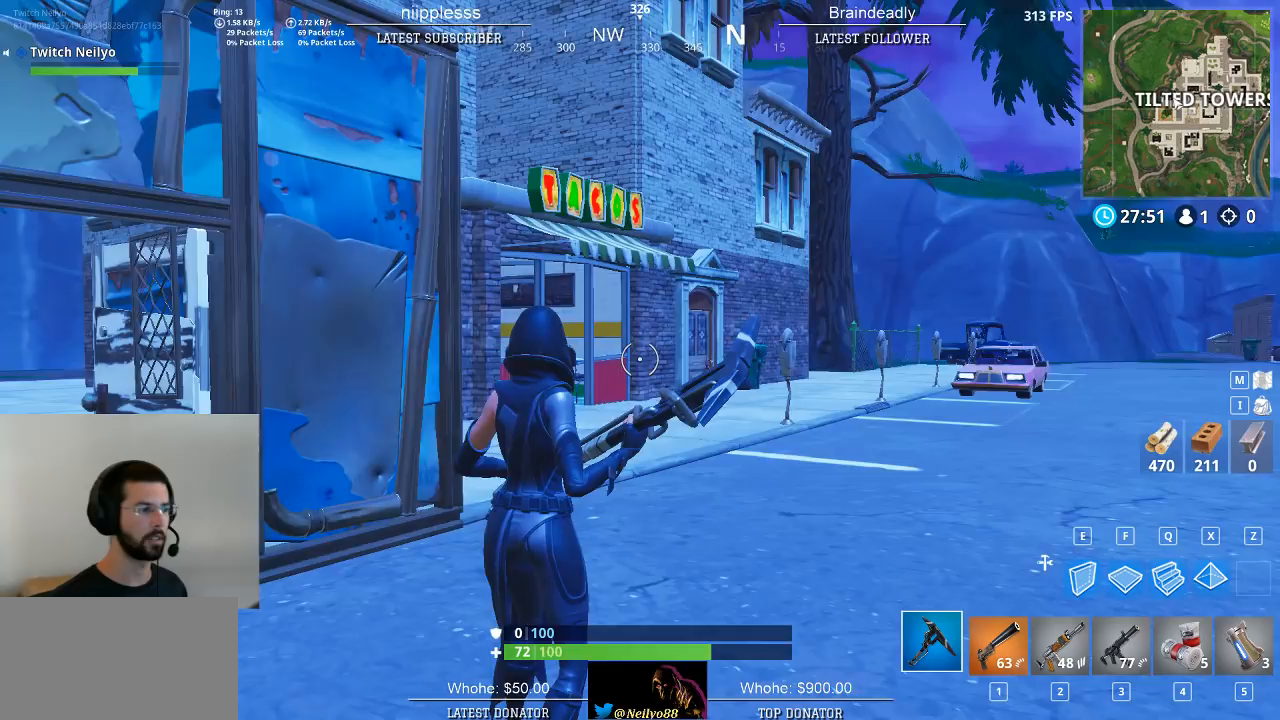
Gameplay with keyboard and mouse; each line is a JSON object with the keys and mouse buttons held at the frame after it. "events" lists presses ("down") and releases ("up") of "1", "2", "3", "4", "5", "a", "alt", "c", "caps_lock", "ctrl", "d", "e", "f", "g", "q", "r", "s", "space", "t", "tab", "v", "w", "x", "z", "mouse_left", "mouse_wheel" and "mouse_right" between this image and that frame as [ms after this image, input, new state], when the widget could be followed in between. "mouse_left", "mouse_wheel", "mouse_right" = the "left", "wheel", "right" buttons of the "mouse" list. No other keys are recorded. "wheel" means that the mouse wheel is clicked or scrolled. "mouse_move" is the direction in which the mouse moves at that frame (one of eight, or "still"), when it could be read.
{"keys": [], "mouse": [], "mouse_move": "still", "events": [[233, "d", "down"], [417, "d", "up"]]}
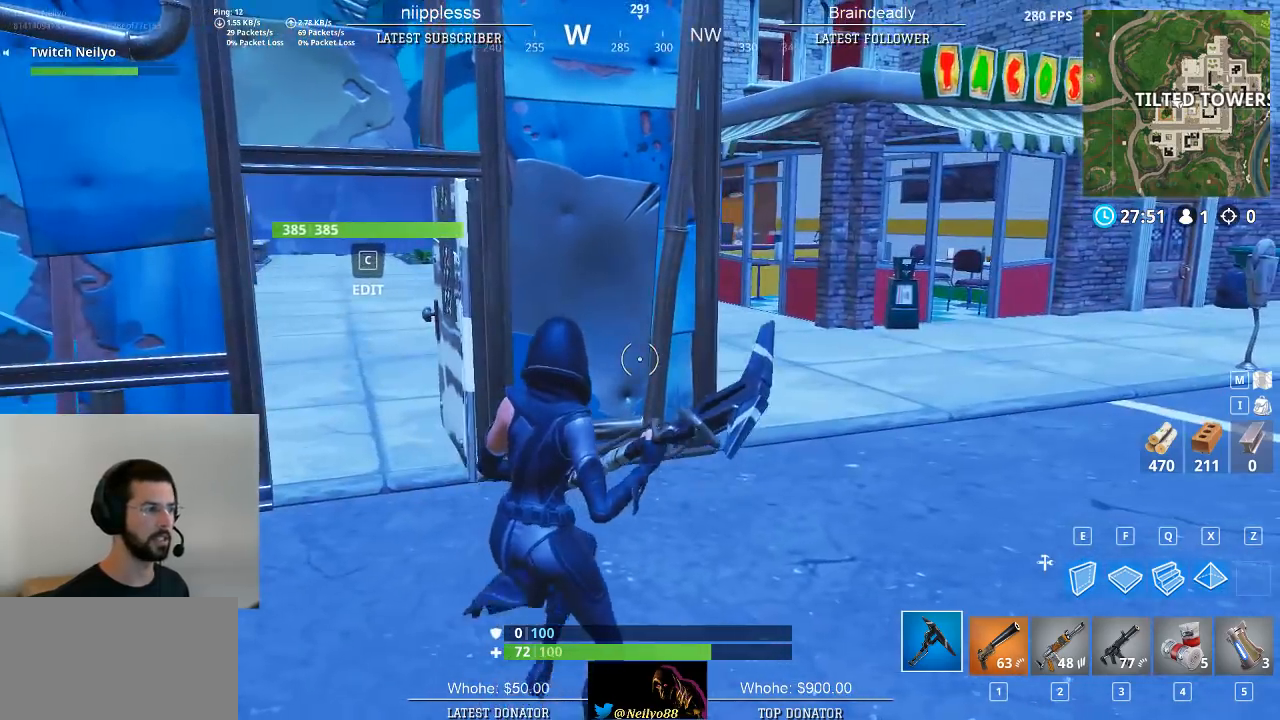
{"keys": [], "mouse": [], "mouse_move": "still", "events": []}
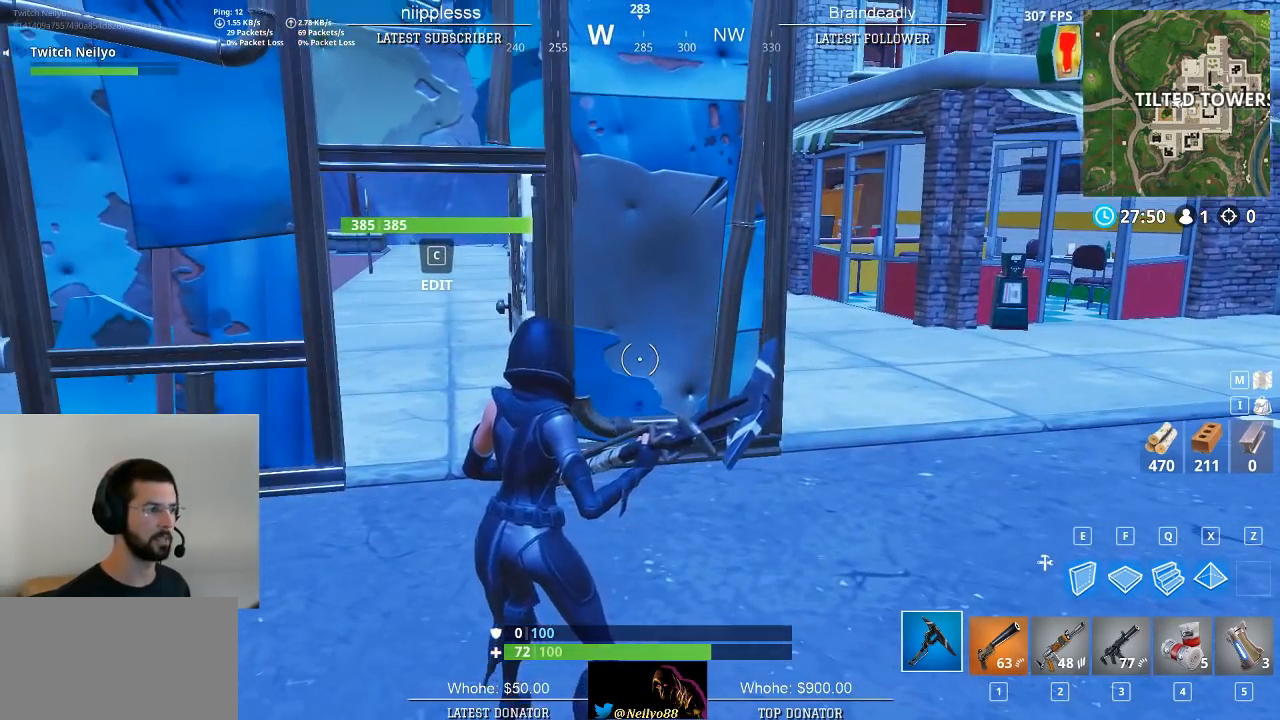
{"keys": [], "mouse": [], "mouse_move": "down", "events": []}
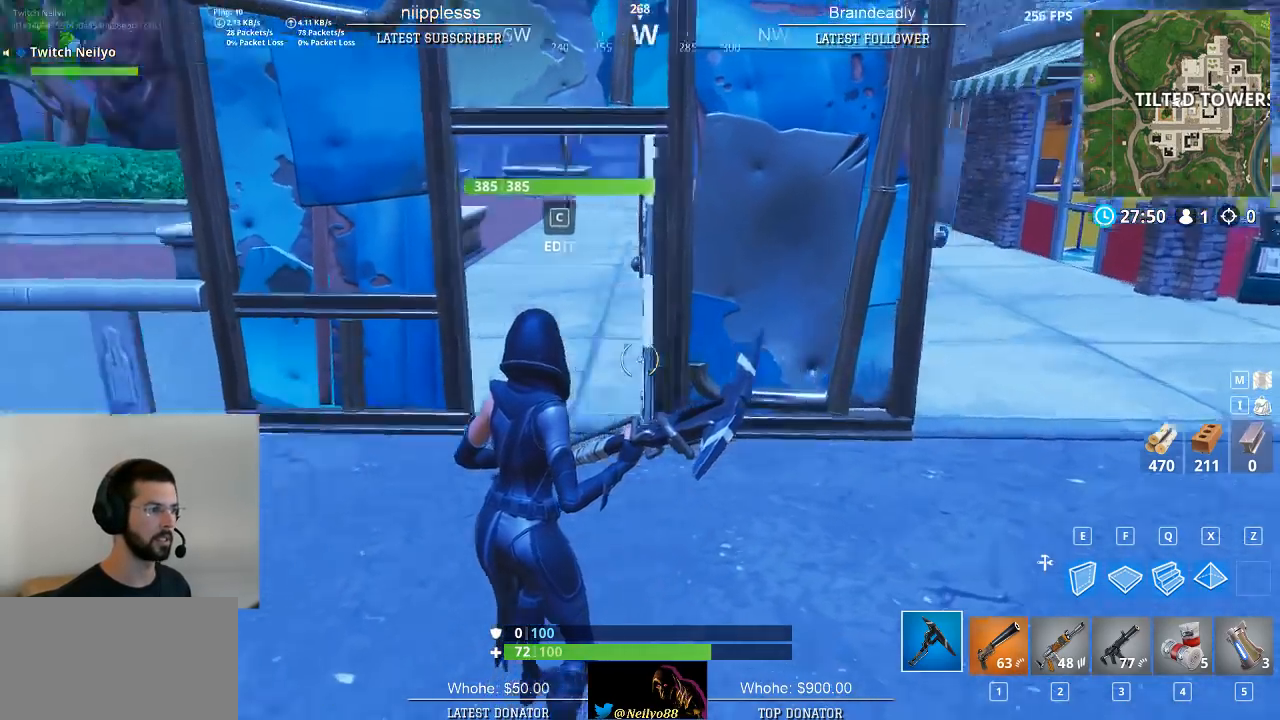
{"keys": ["w"], "mouse": [], "mouse_move": "down", "events": [[33, "w", "down"]]}
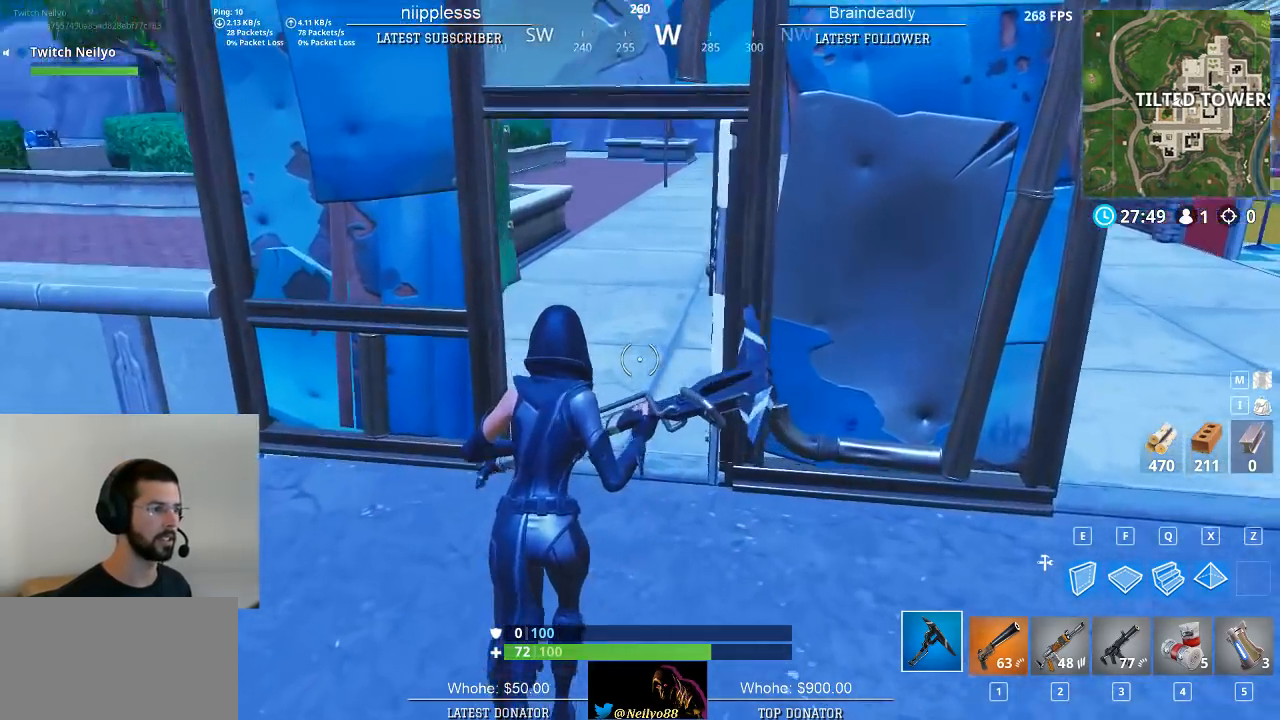
{"keys": ["space", "w"], "mouse": [], "mouse_move": "still", "events": [[483, "space", "down"]]}
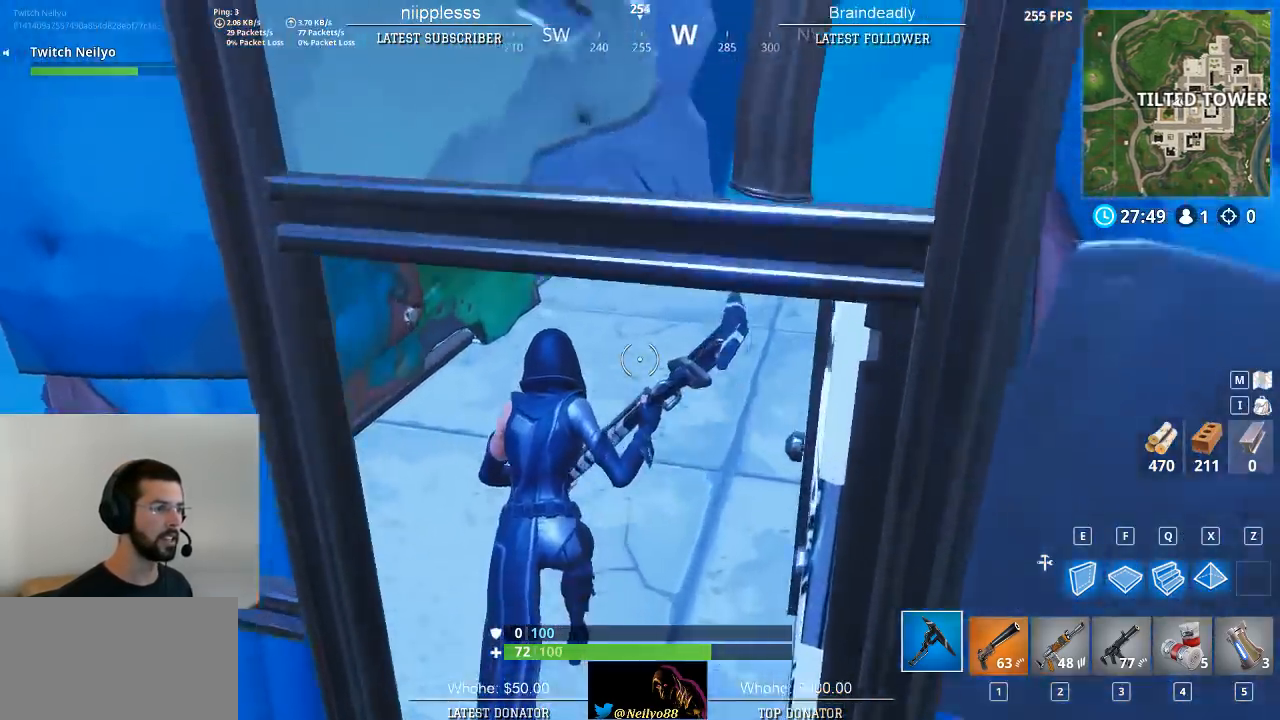
{"keys": ["a", "w"], "mouse": [], "mouse_move": "left", "events": [[117, "a", "down"], [167, "space", "up"], [167, "w", "up"], [217, "mouse_wheel", "down"], [350, "mouse_wheel", "up"], [450, "w", "down"]]}
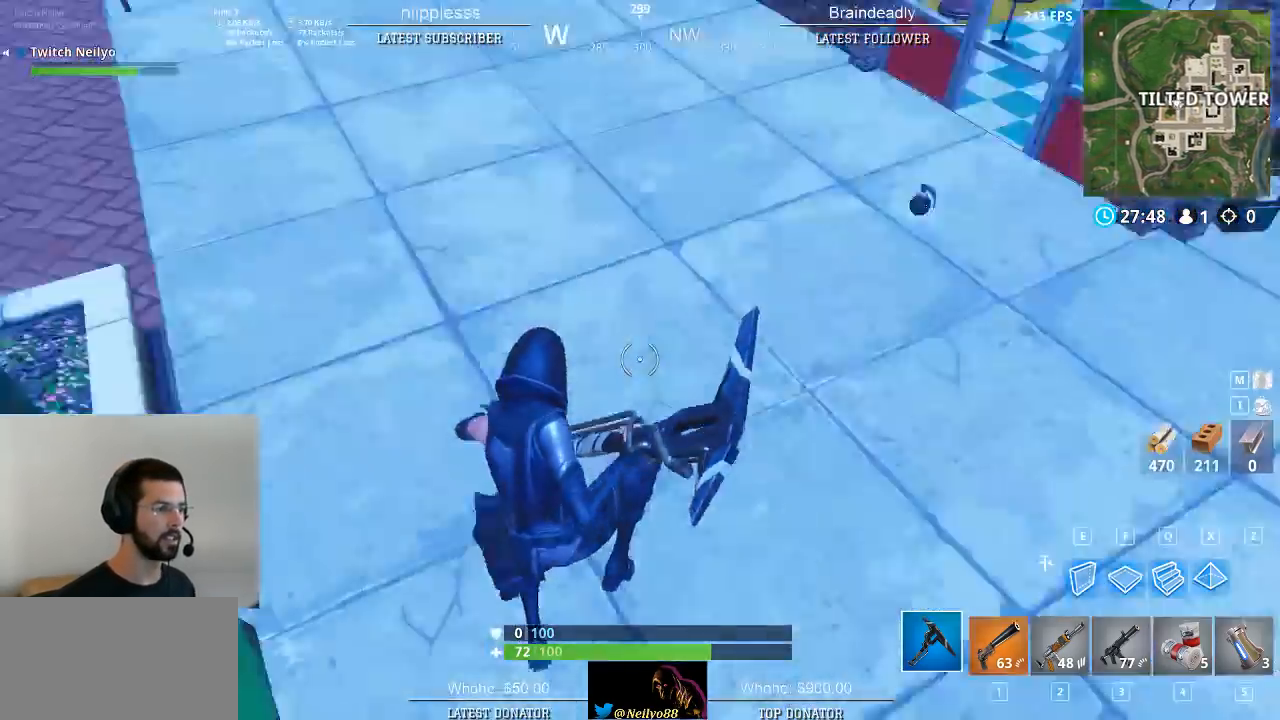
{"keys": ["w"], "mouse": [], "mouse_move": "left", "events": [[33, "a", "up"]]}
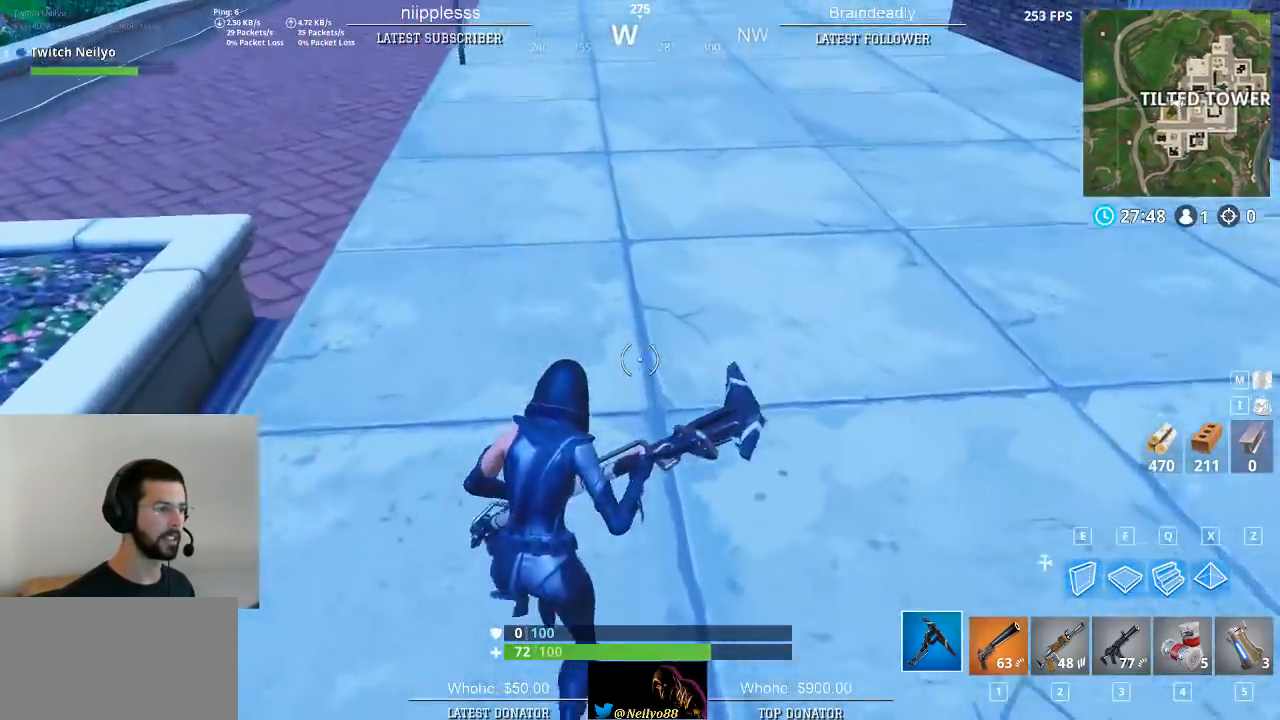
{"keys": ["d"], "mouse": [], "mouse_move": "up", "events": [[200, "d", "down"], [467, "w", "up"]]}
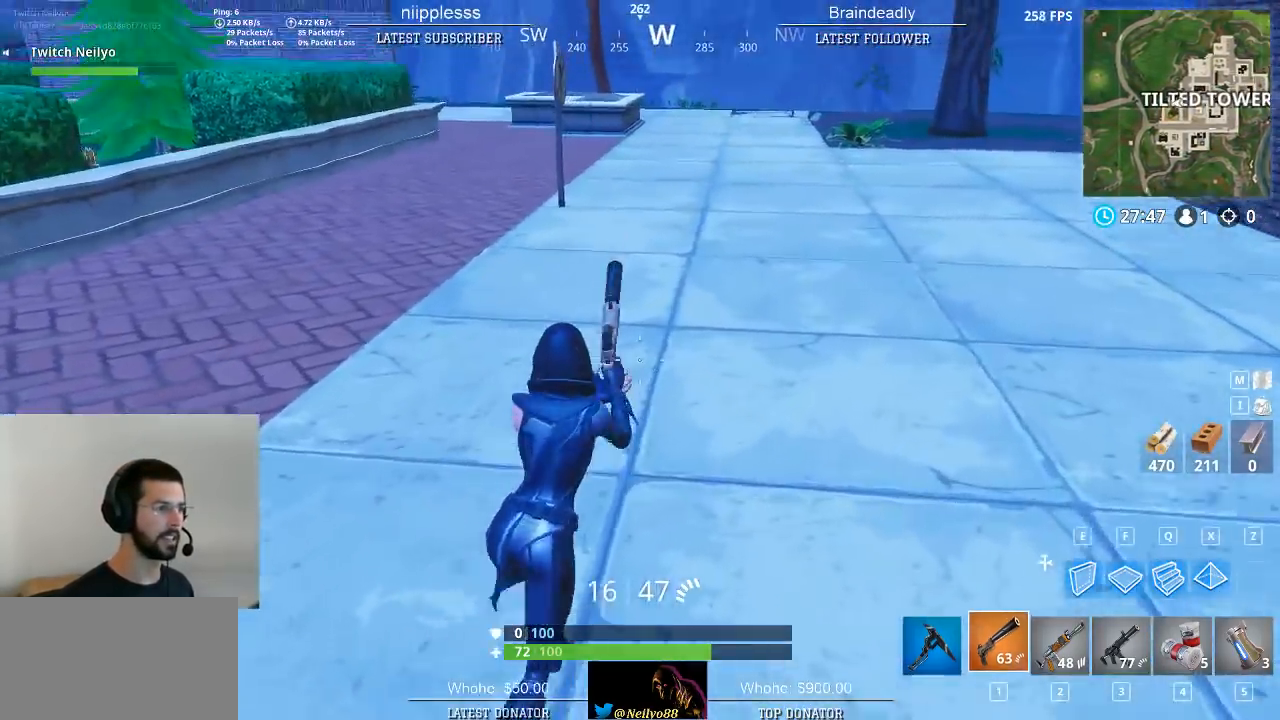
{"keys": ["a"], "mouse": [], "mouse_move": "up", "events": [[167, "a", "down"], [167, "d", "up"]]}
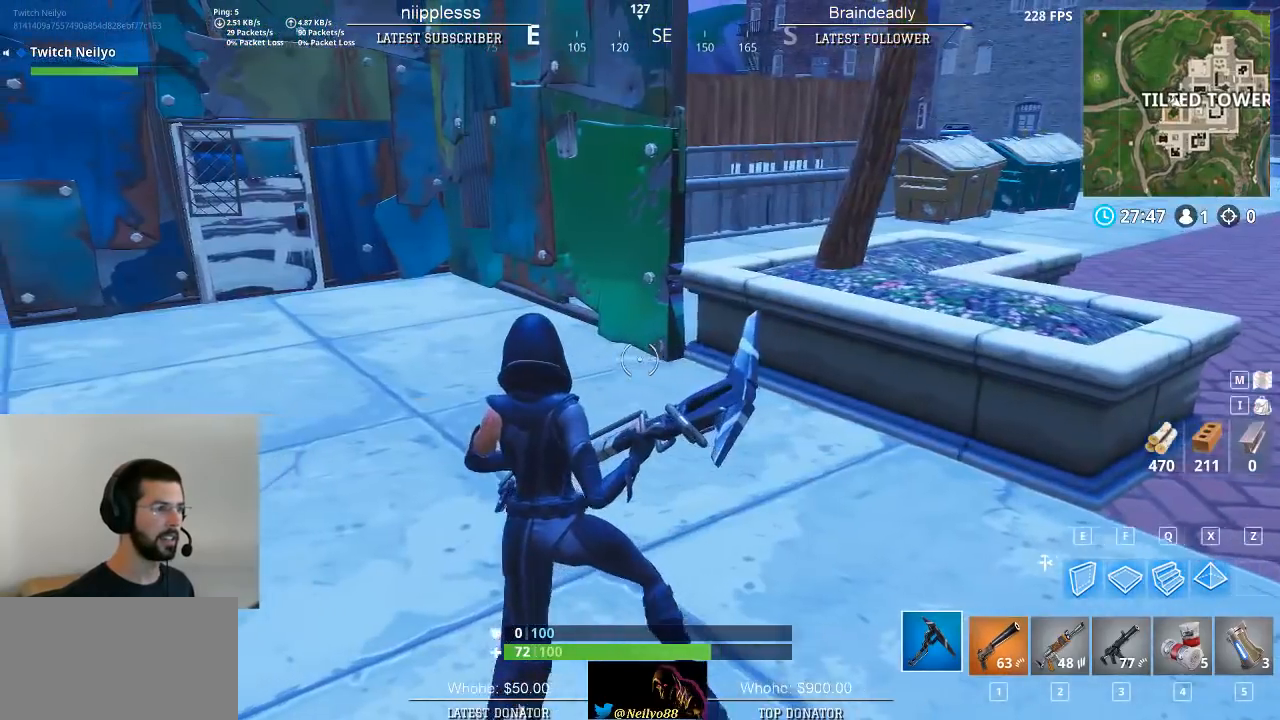
{"keys": [], "mouse": [], "mouse_move": "up", "events": [[33, "w", "down"], [367, "a", "up"], [367, "d", "down"], [417, "w", "up"], [500, "d", "up"]]}
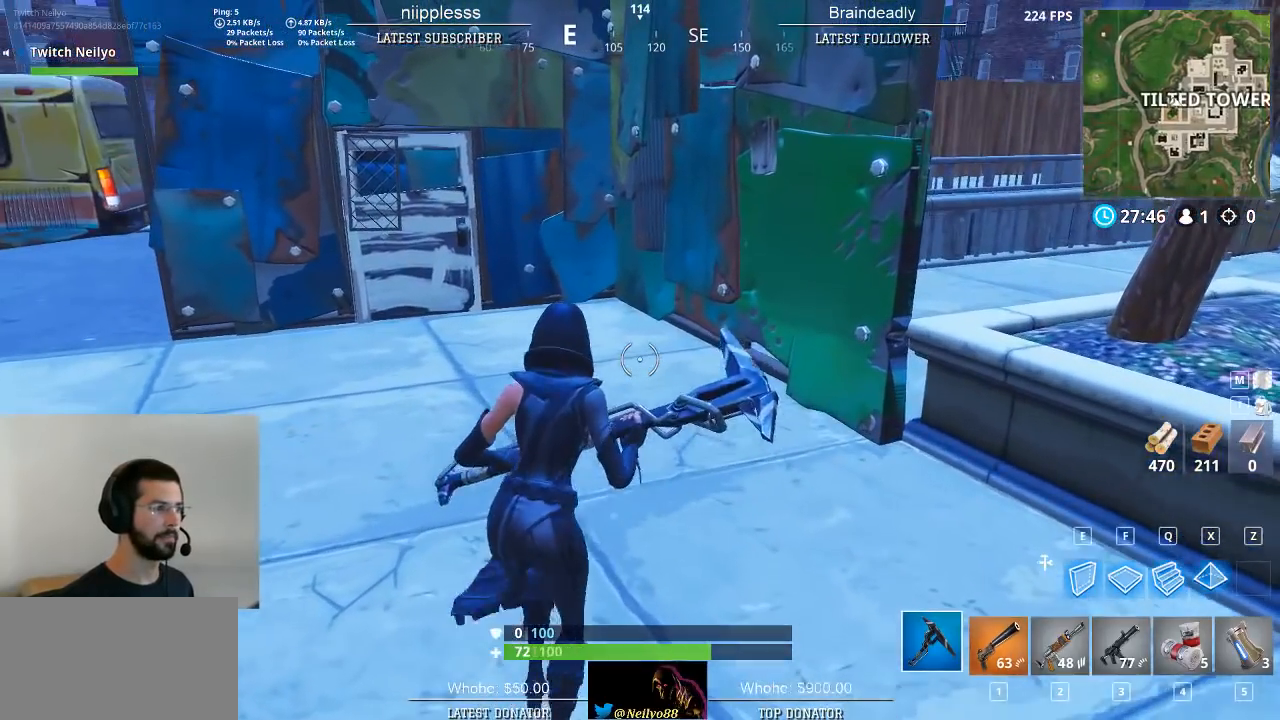
{"keys": [], "mouse": [], "mouse_move": "still", "events": []}
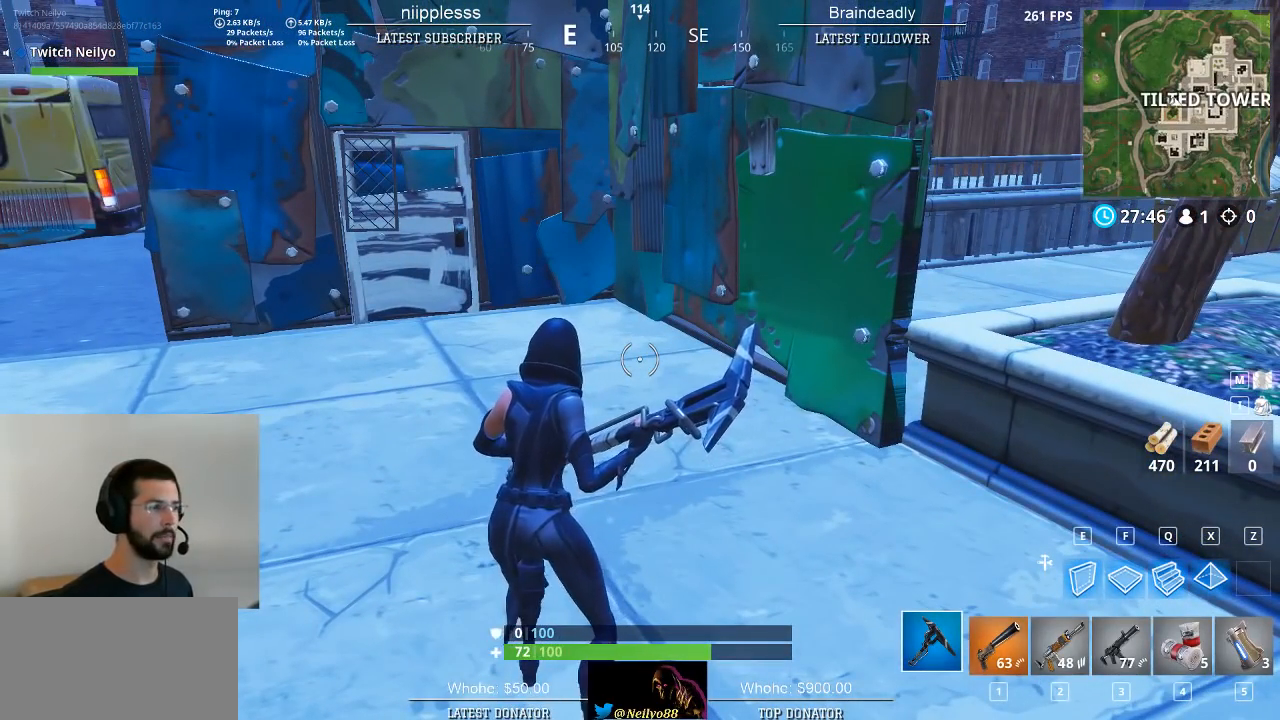
{"keys": ["s"], "mouse": [], "mouse_move": "still", "events": [[483, "s", "down"]]}
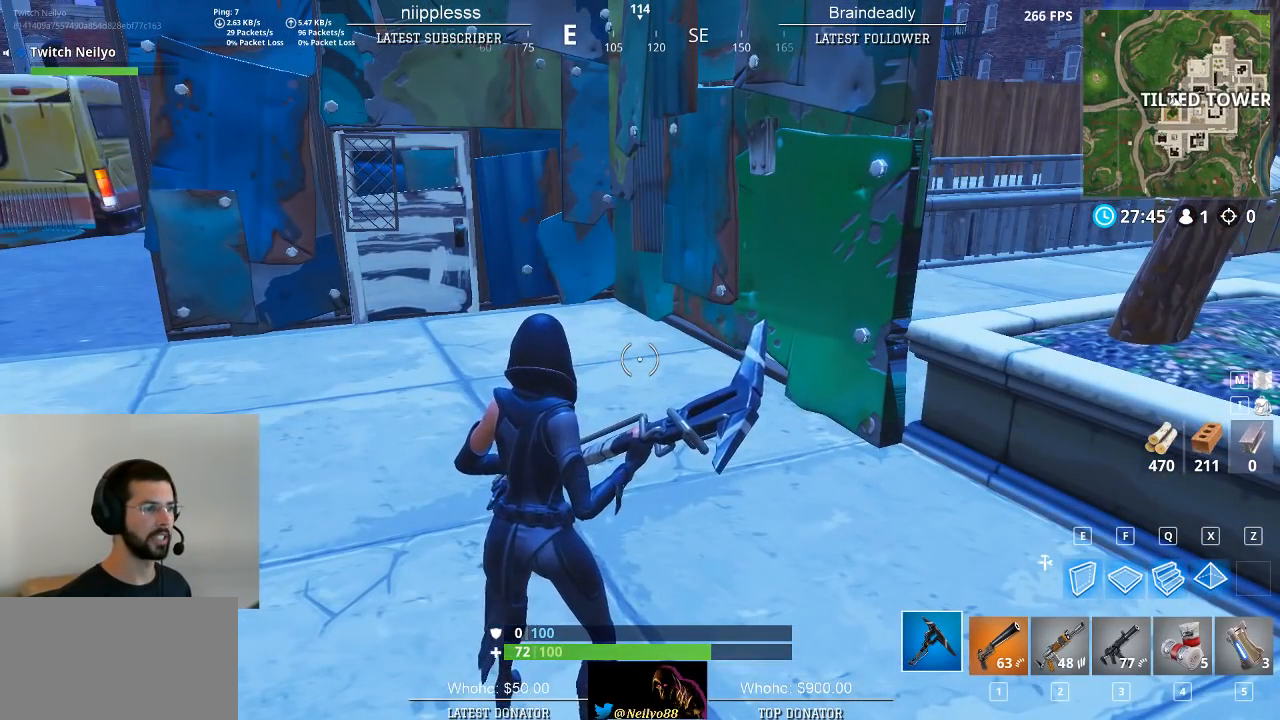
{"keys": ["d", "s"], "mouse": [], "mouse_move": "still", "events": [[133, "d", "down"]]}
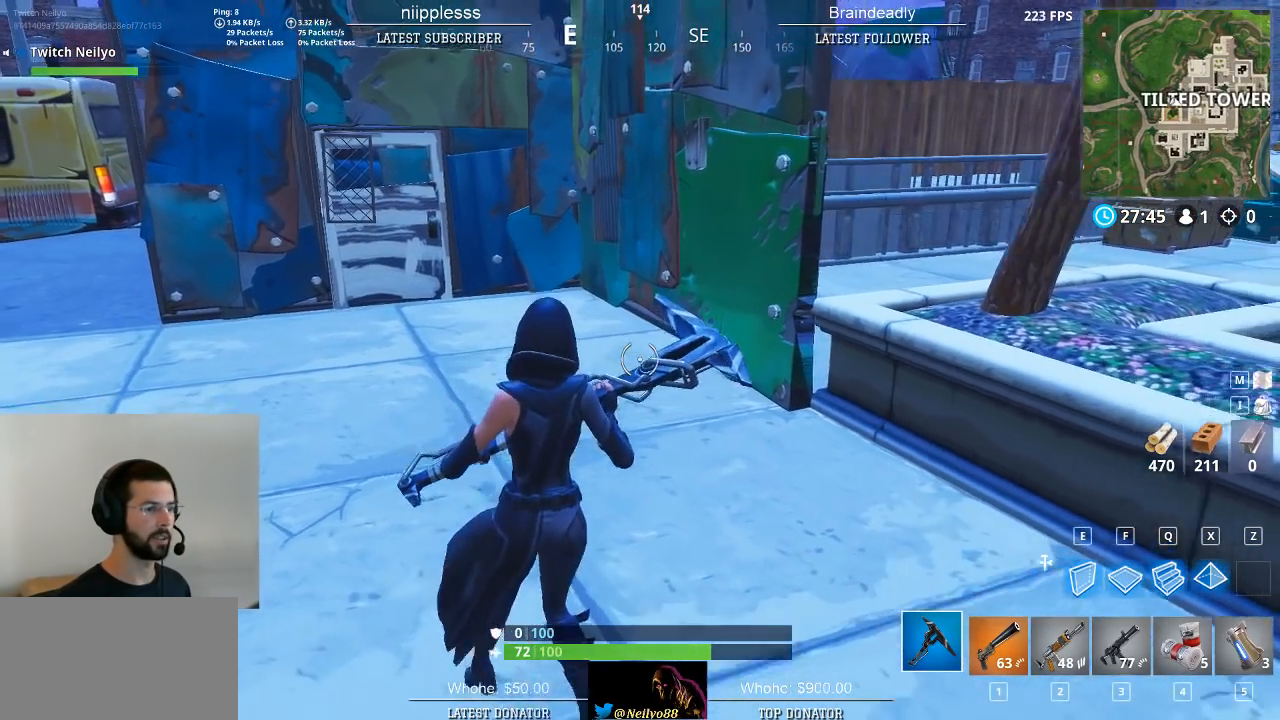
{"keys": ["d", "s"], "mouse": [], "mouse_move": "still", "events": []}
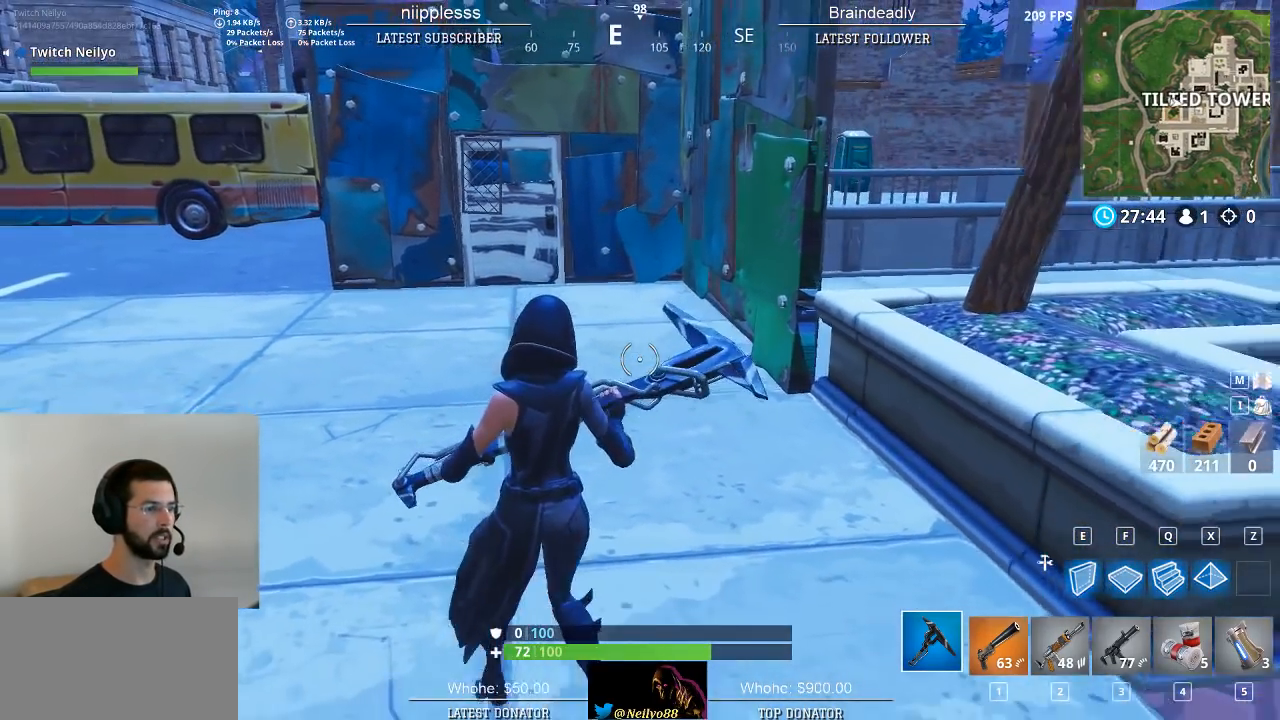
{"keys": [], "mouse": [], "mouse_move": "still", "events": [[300, "s", "up"], [350, "d", "up"]]}